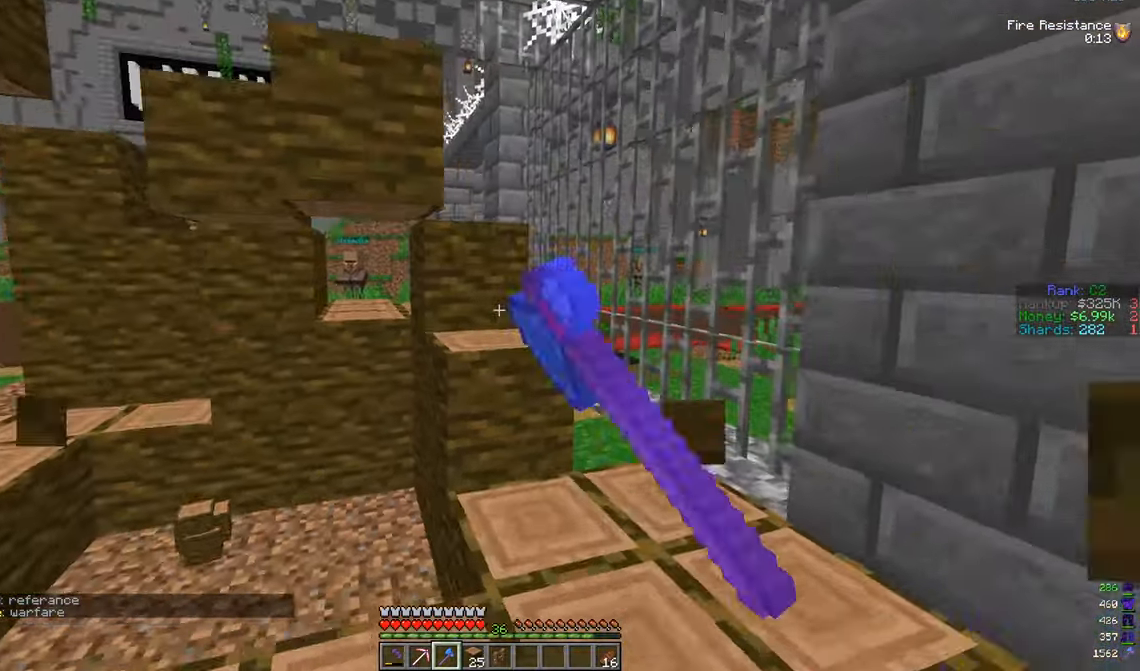
Gameplay with keyboard and mouse; each line is a JSON object with the keys and mouse buttons held at the frame after it. "events" lists presses ("down") and releases ("up") of "a", "d", "s", "w", "mouse_left" and "mouse_right" between this image and that frame as [ms after this image, input, new state], when the widget could be followed in between. "mouse_left", "mouse_right" = the "left", "right" buttons of the "mouse" list. No other keys are recorded. Fast repeated clicks can show as one long hold. Mouse movement is not recorded.
{"keys": ["w"], "mouse": ["left"], "events": []}
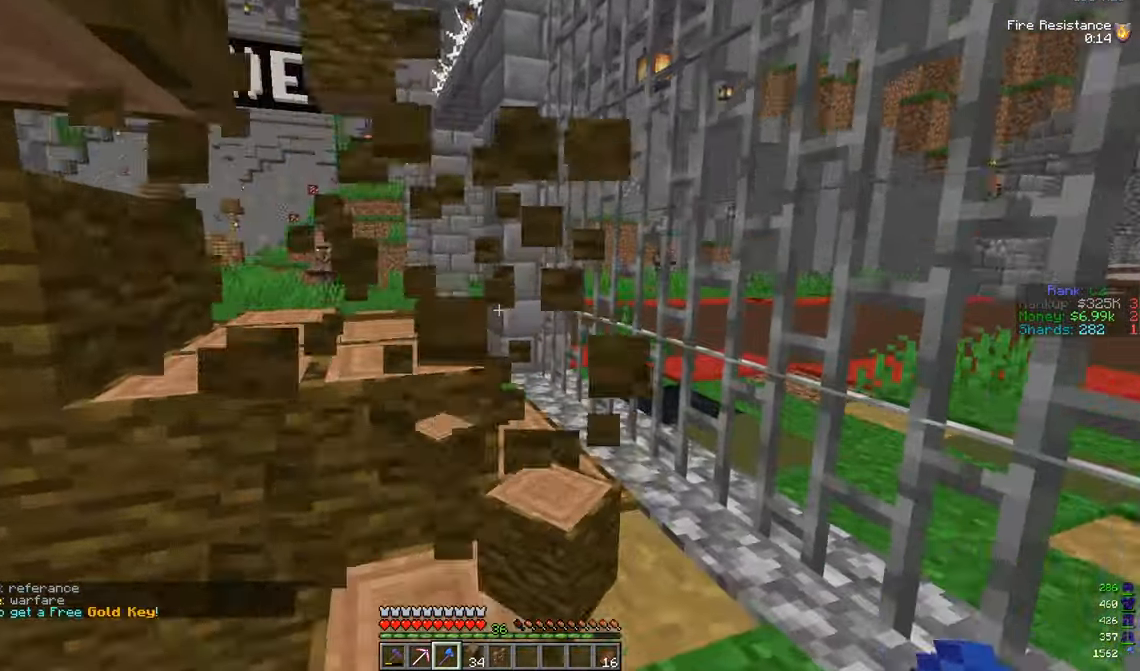
{"keys": ["d", "w"], "mouse": [], "events": [[33, "w", "up"], [117, "mouse_left", "up"], [300, "w", "down"], [350, "d", "down"]]}
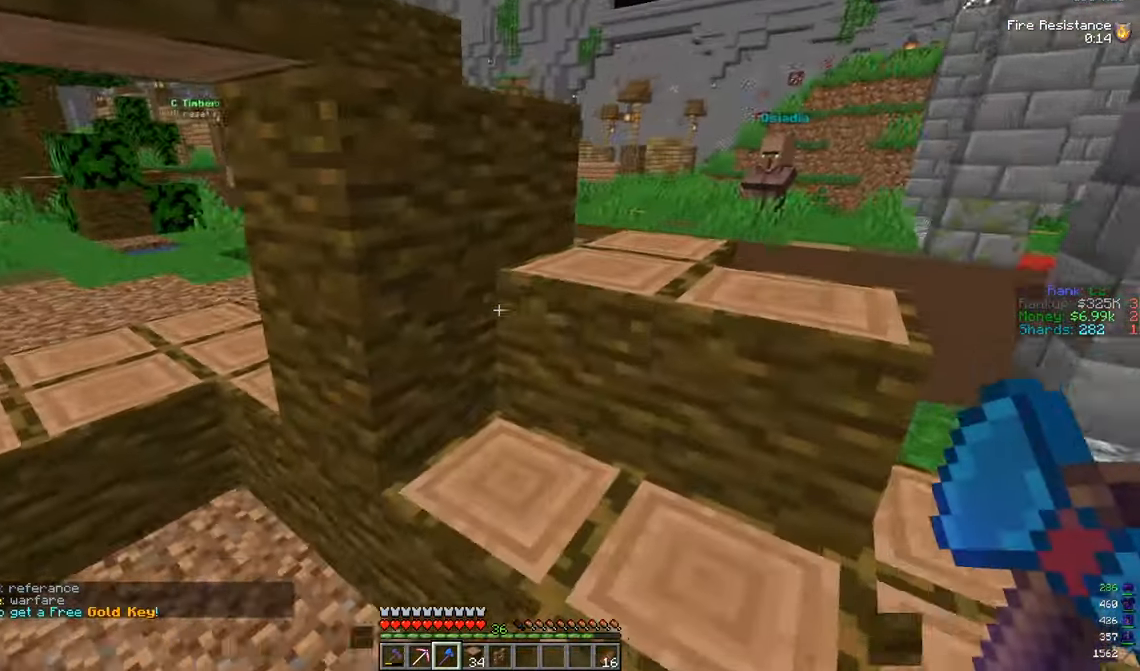
{"keys": ["a", "w"], "mouse": [], "events": [[201, "a", "down"], [267, "d", "up"]]}
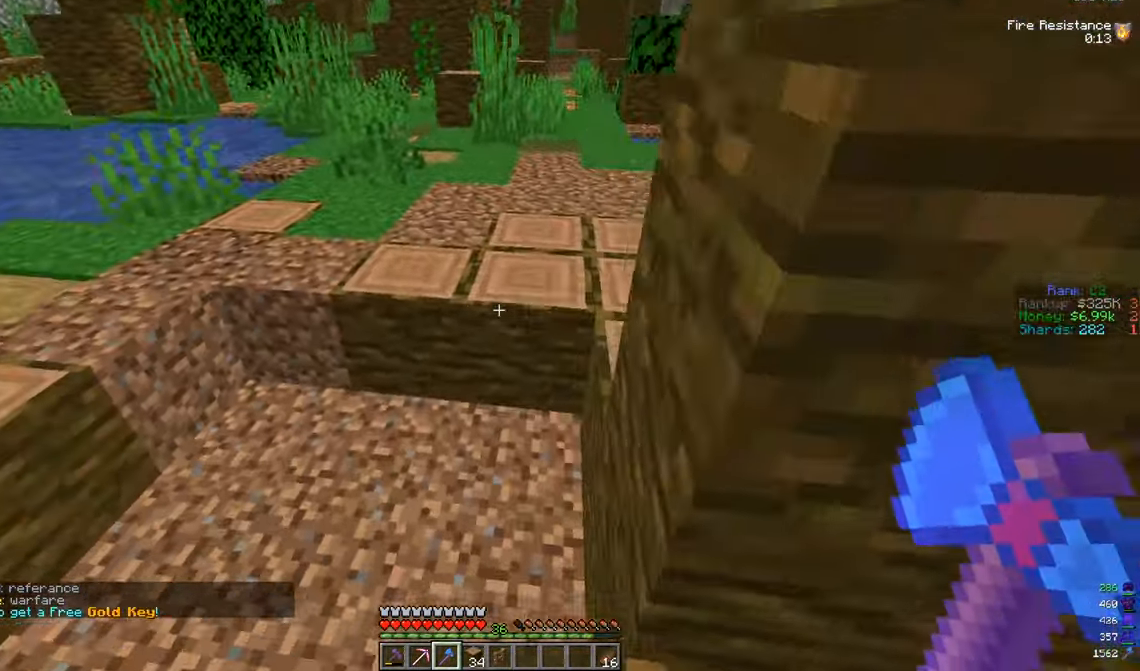
{"keys": ["d", "w"], "mouse": [], "events": [[167, "w", "up"], [250, "d", "down"], [283, "a", "up"], [400, "w", "down"]]}
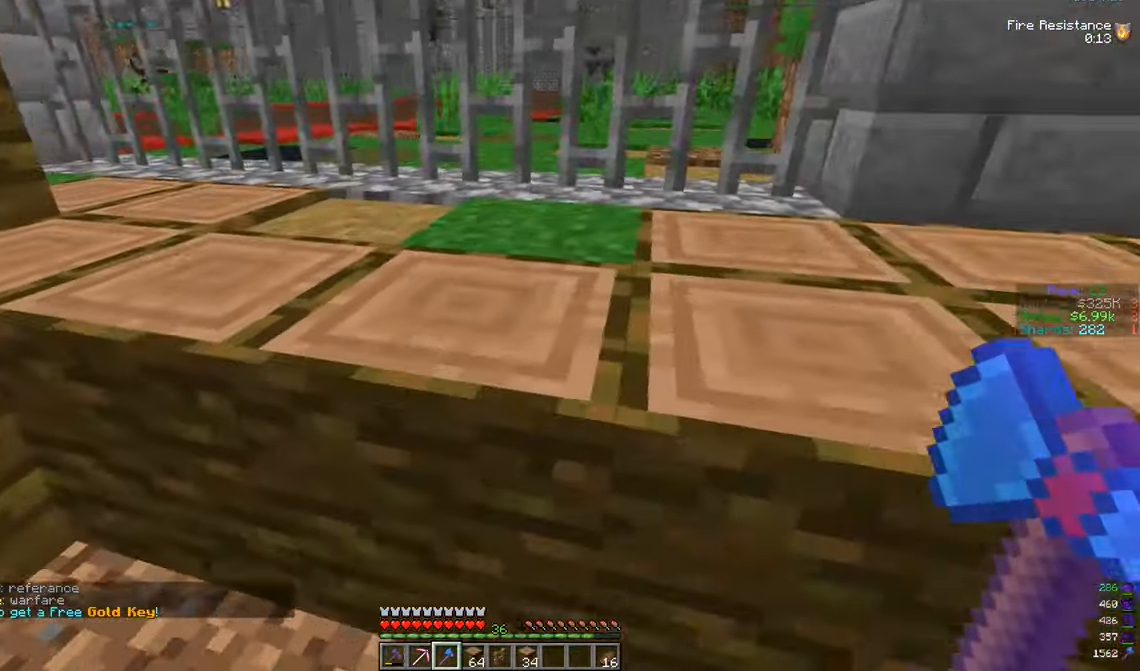
{"keys": ["w"], "mouse": [], "events": [[117, "d", "up"]]}
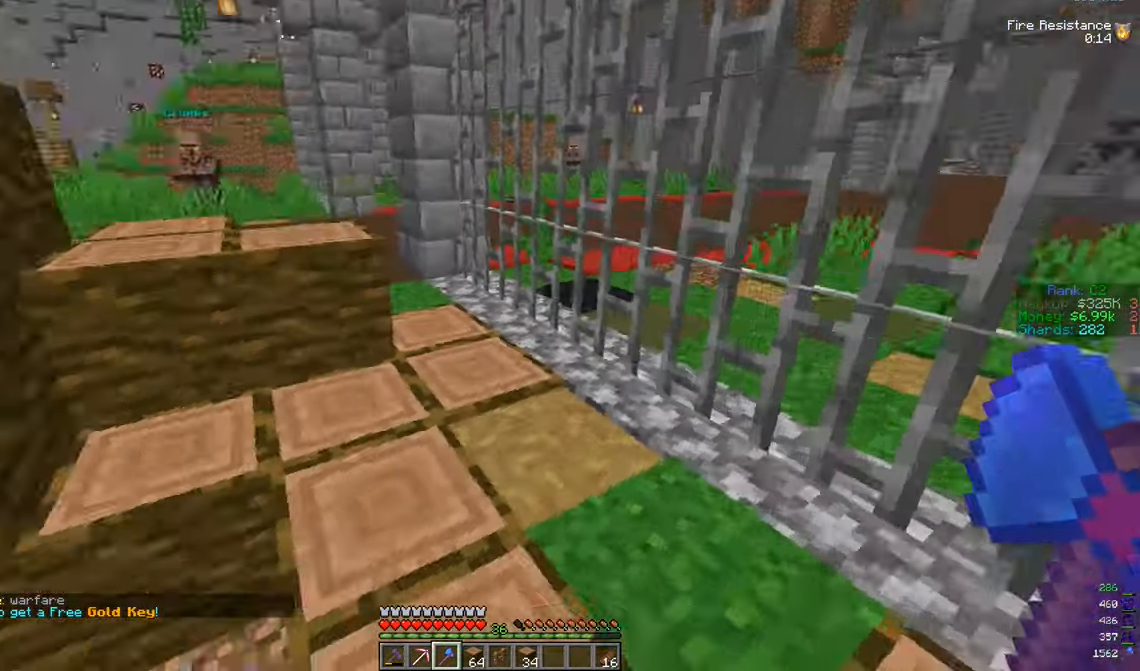
{"keys": [], "mouse": ["left"], "events": [[100, "d", "down"], [117, "mouse_left", "down"], [384, "d", "up"], [500, "w", "up"]]}
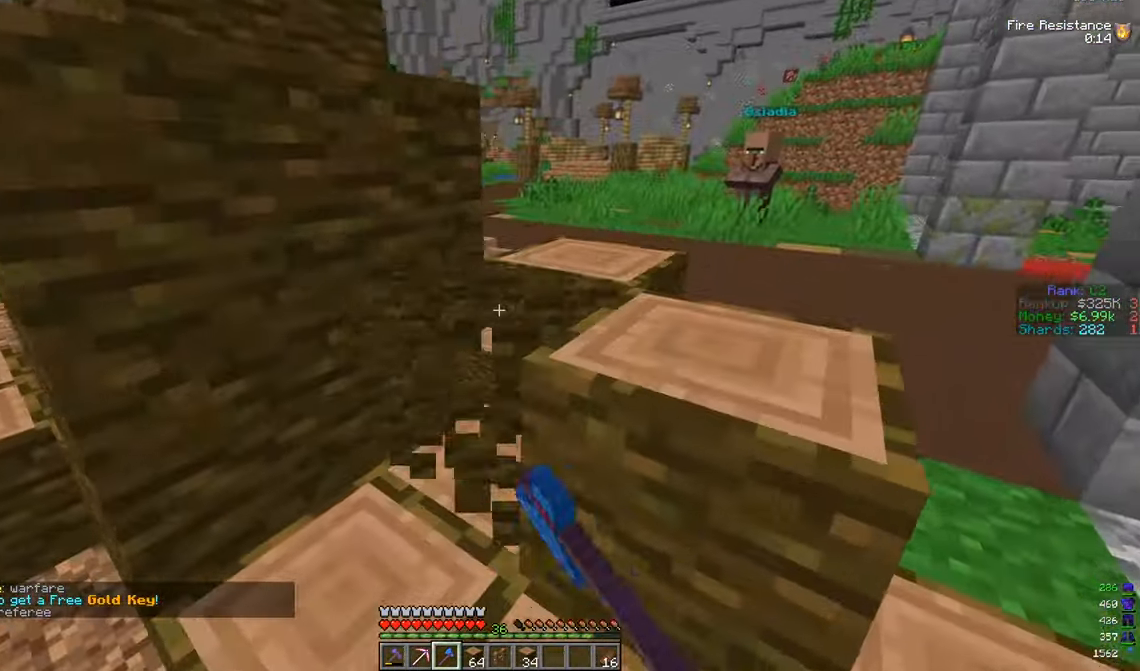
{"keys": ["w"], "mouse": ["left"], "events": [[467, "w", "down"]]}
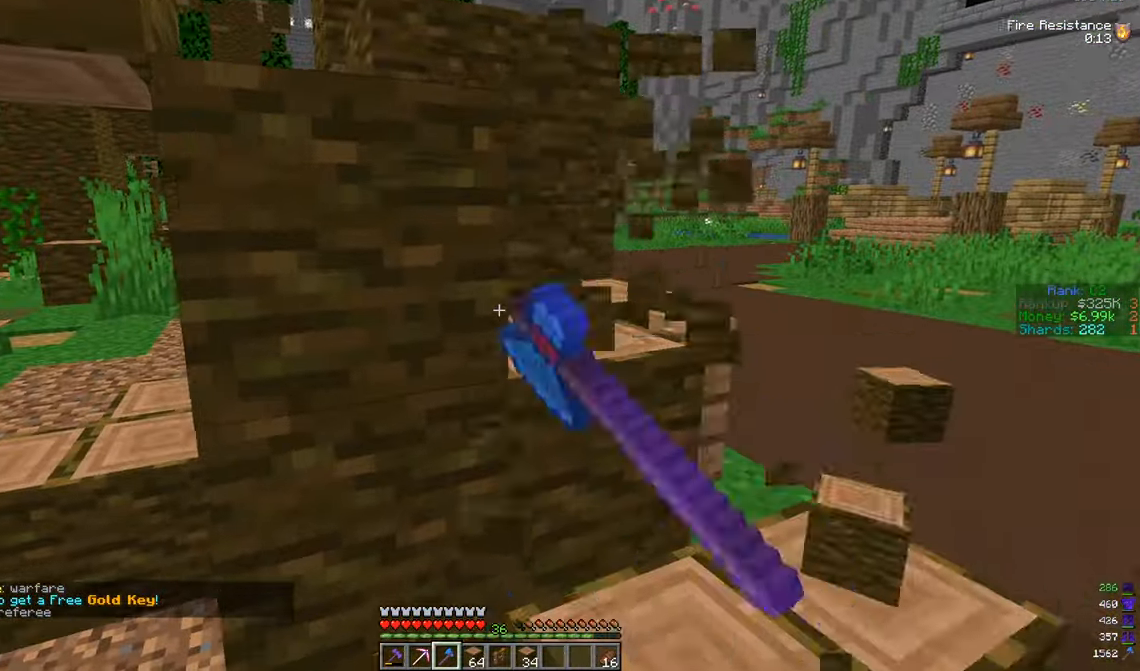
{"keys": [], "mouse": ["left"], "events": [[417, "w", "up"]]}
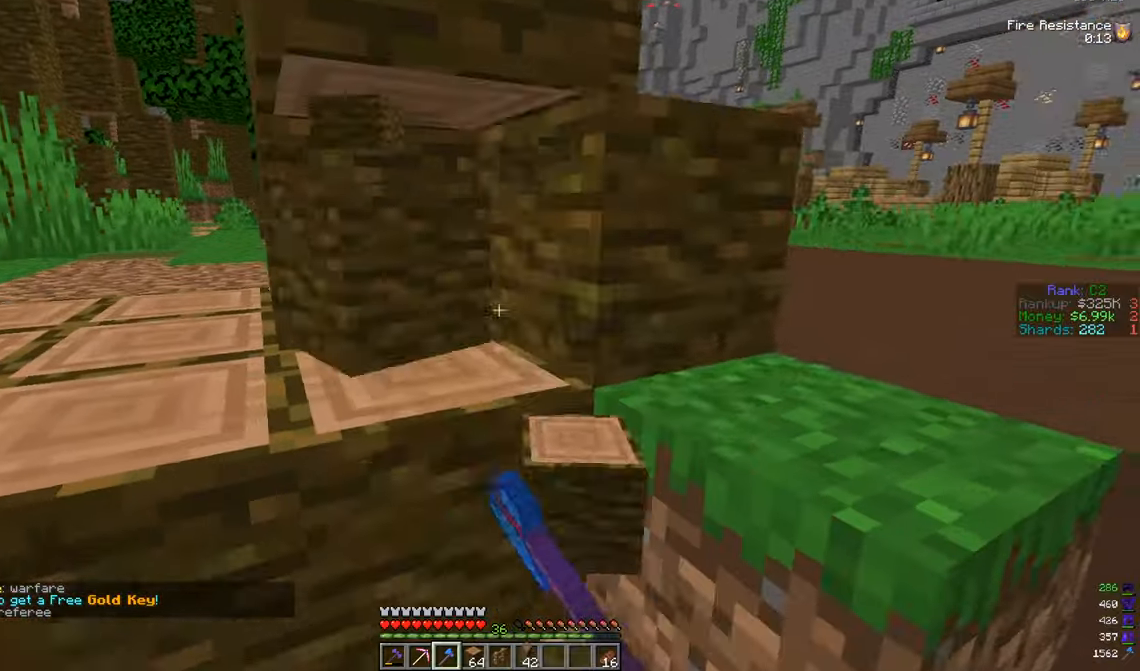
{"keys": ["w"], "mouse": ["left"], "events": [[317, "w", "down"]]}
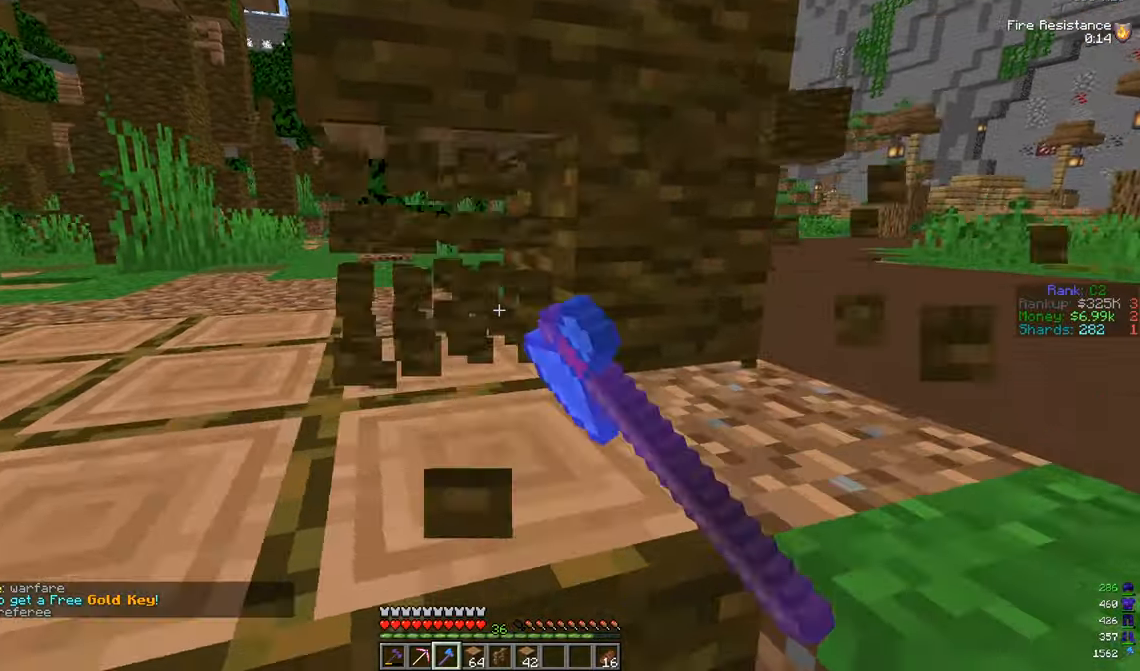
{"keys": ["w"], "mouse": ["left"], "events": []}
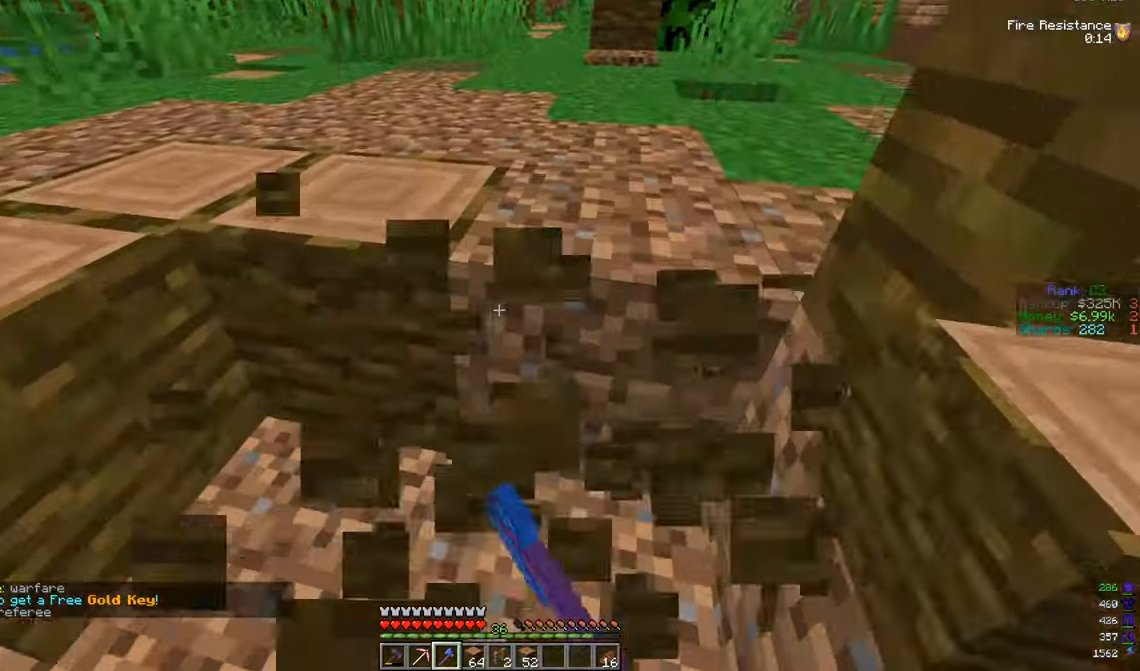
{"keys": ["d", "s"], "mouse": [], "events": [[133, "w", "up"], [183, "mouse_left", "up"], [300, "d", "down"], [483, "s", "down"]]}
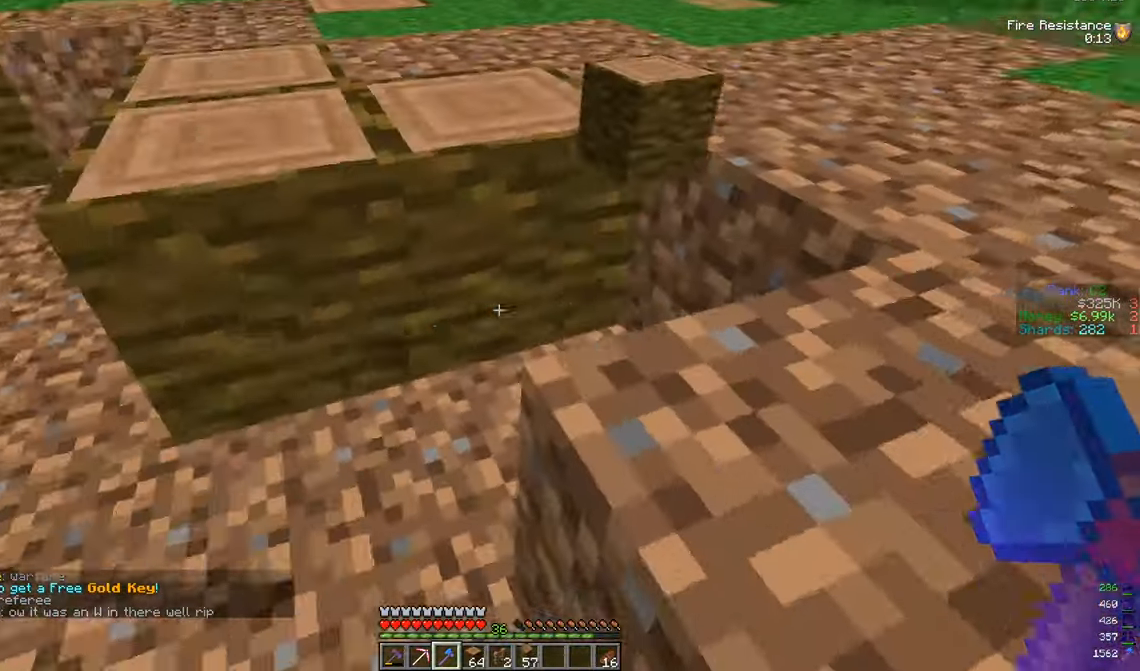
{"keys": ["d", "w"], "mouse": [], "events": [[33, "a", "down"], [100, "d", "up"], [217, "s", "up"], [367, "w", "down"], [434, "d", "down"], [484, "a", "up"]]}
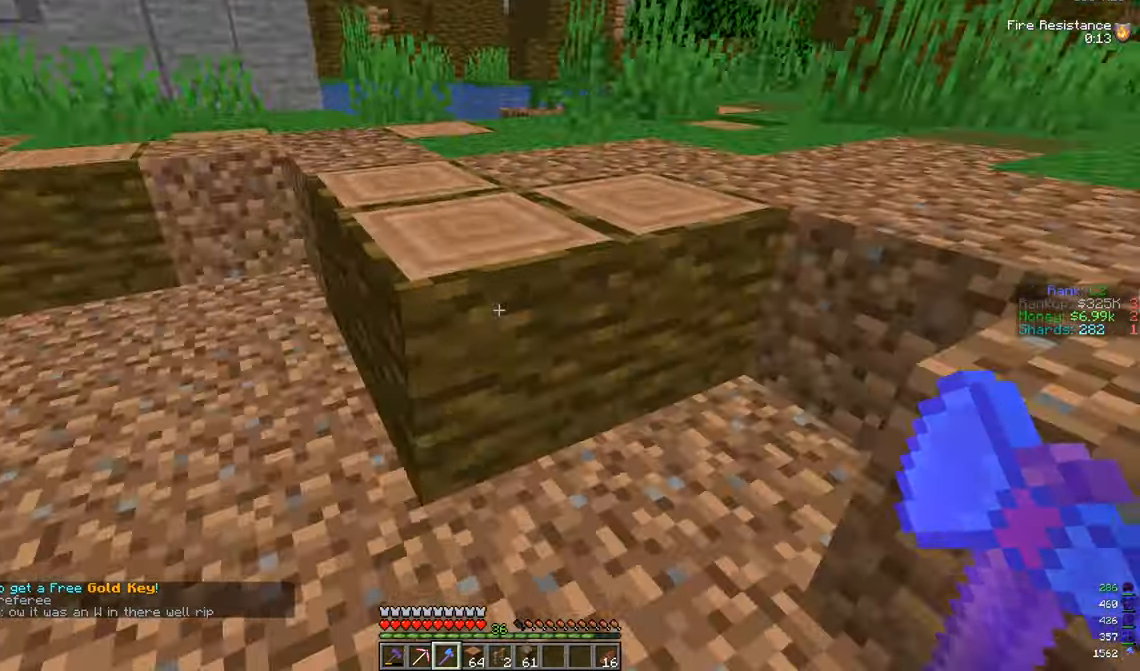
{"keys": ["a", "s"], "mouse": [], "events": [[283, "w", "up"], [417, "s", "down"], [500, "a", "down"], [500, "d", "up"]]}
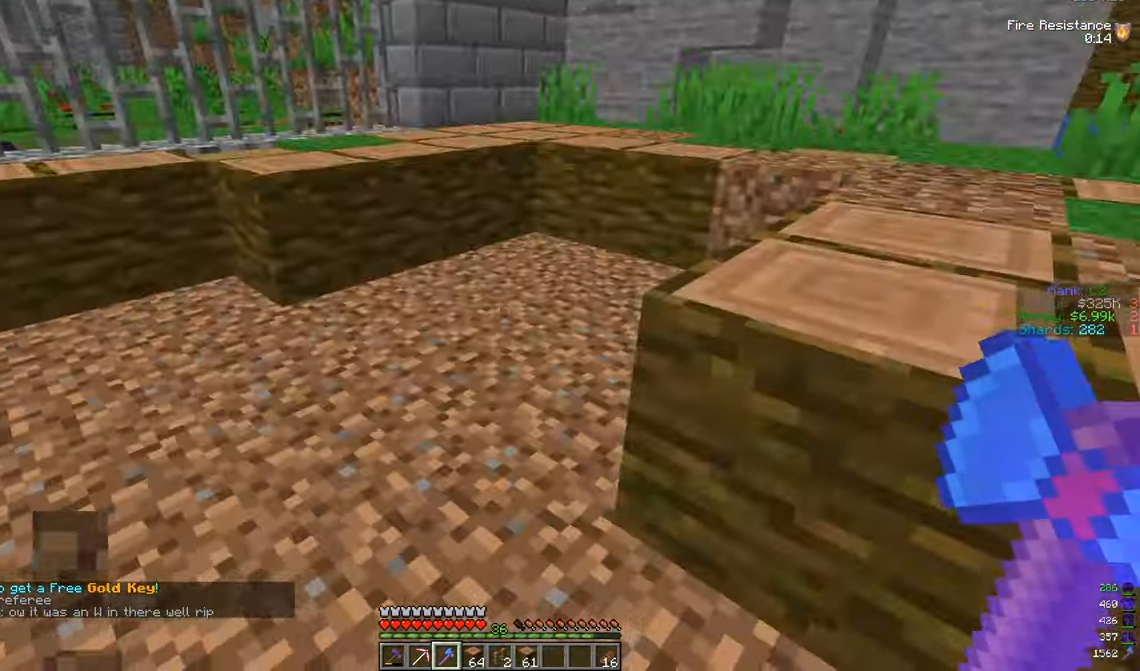
{"keys": ["a"], "mouse": [], "events": [[417, "s", "up"]]}
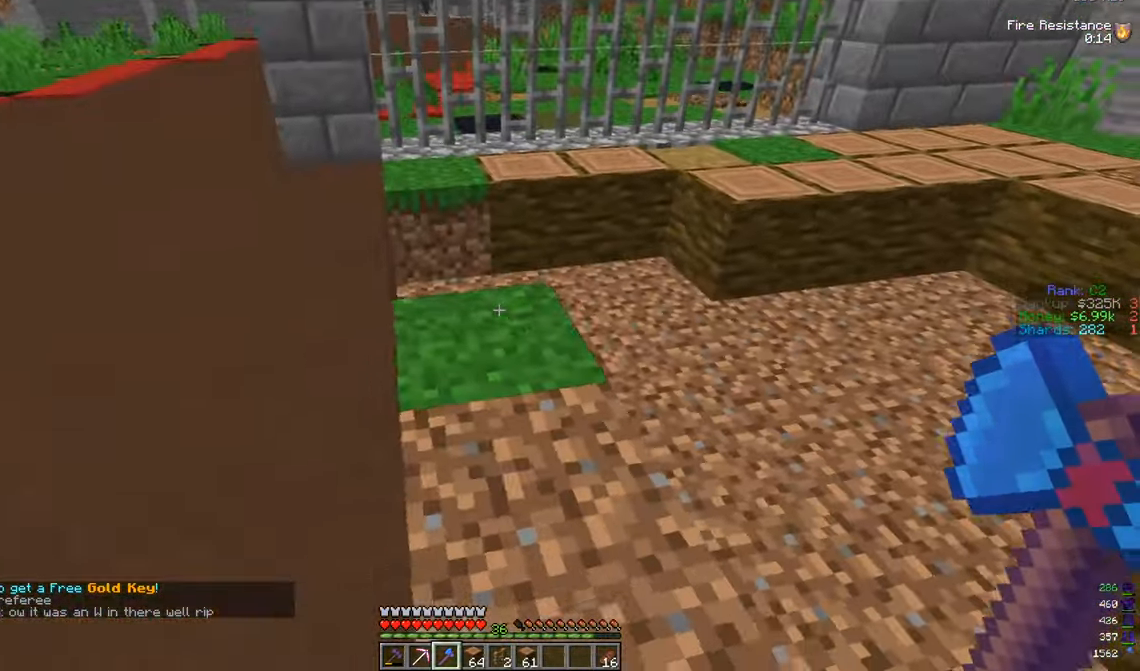
{"keys": [], "mouse": ["left"], "events": [[16, "w", "down"], [116, "a", "up"], [166, "d", "down"], [400, "d", "up"], [417, "mouse_left", "down"], [417, "w", "up"]]}
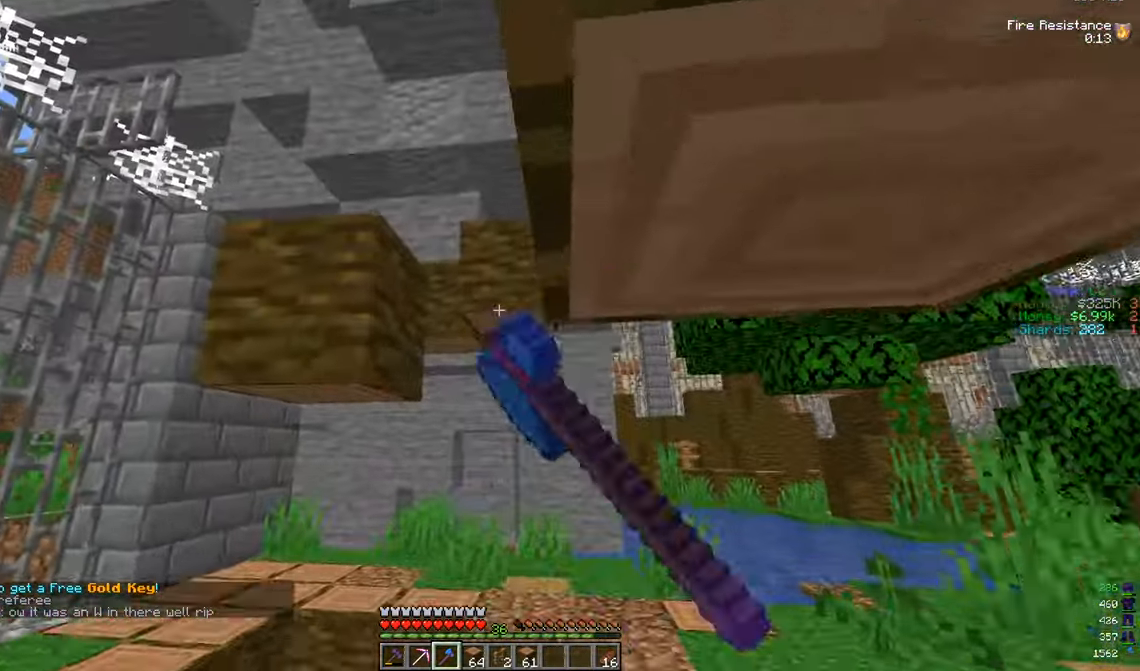
{"keys": [], "mouse": ["left"], "events": []}
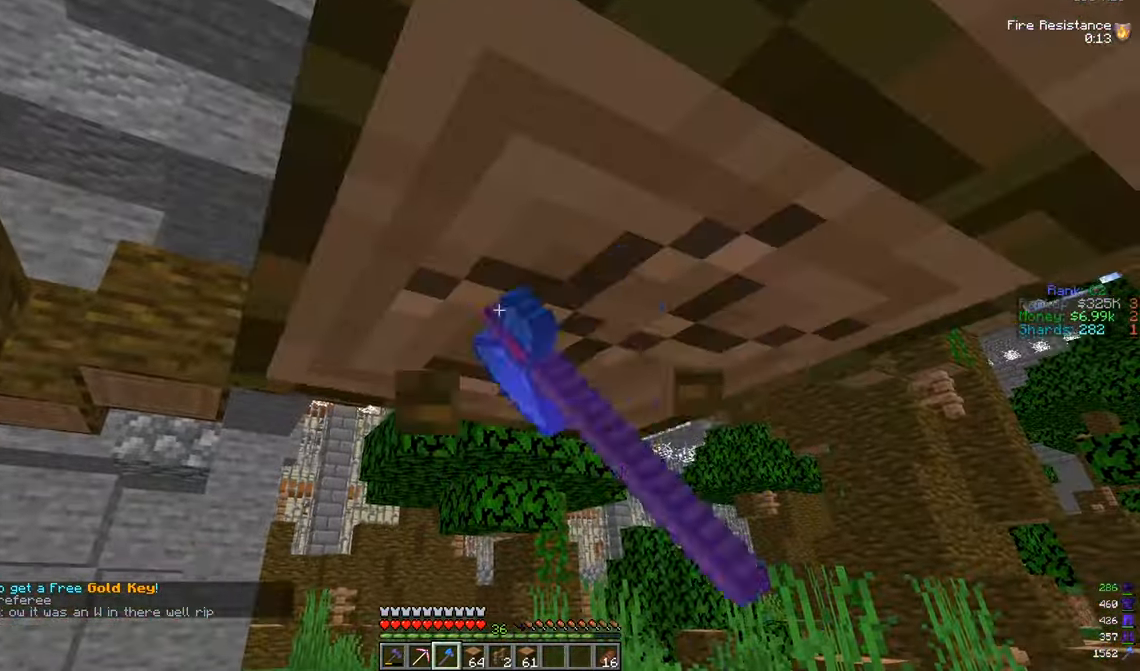
{"keys": [], "mouse": [], "events": [[350, "mouse_left", "up"]]}
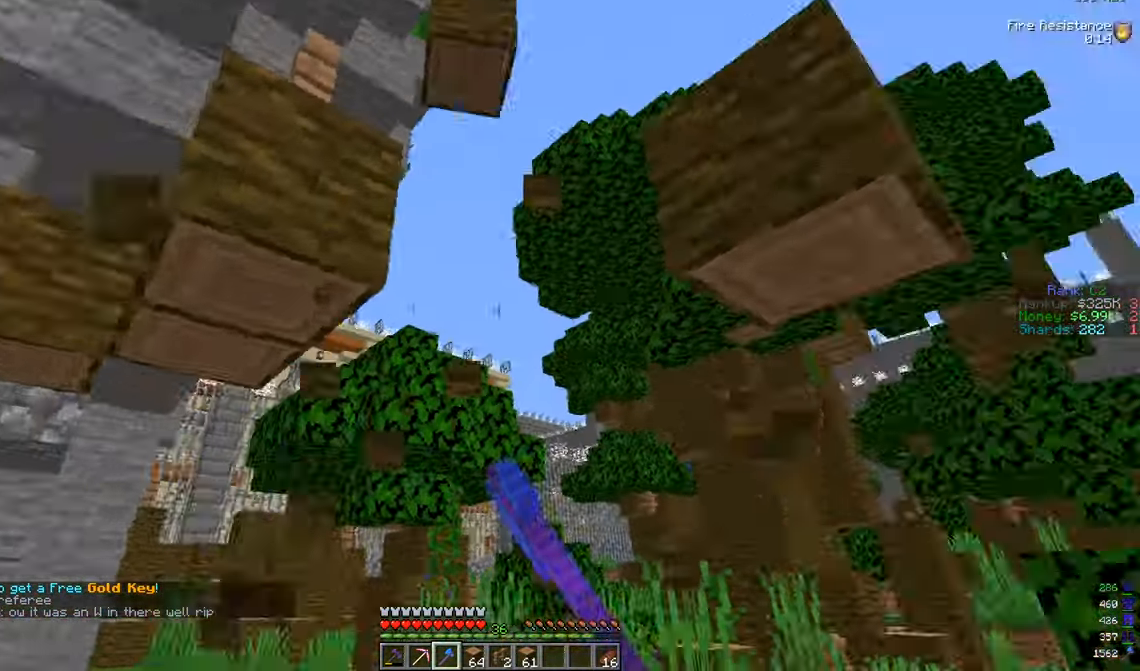
{"keys": ["d", "w"], "mouse": [], "events": [[384, "d", "down"], [484, "w", "down"]]}
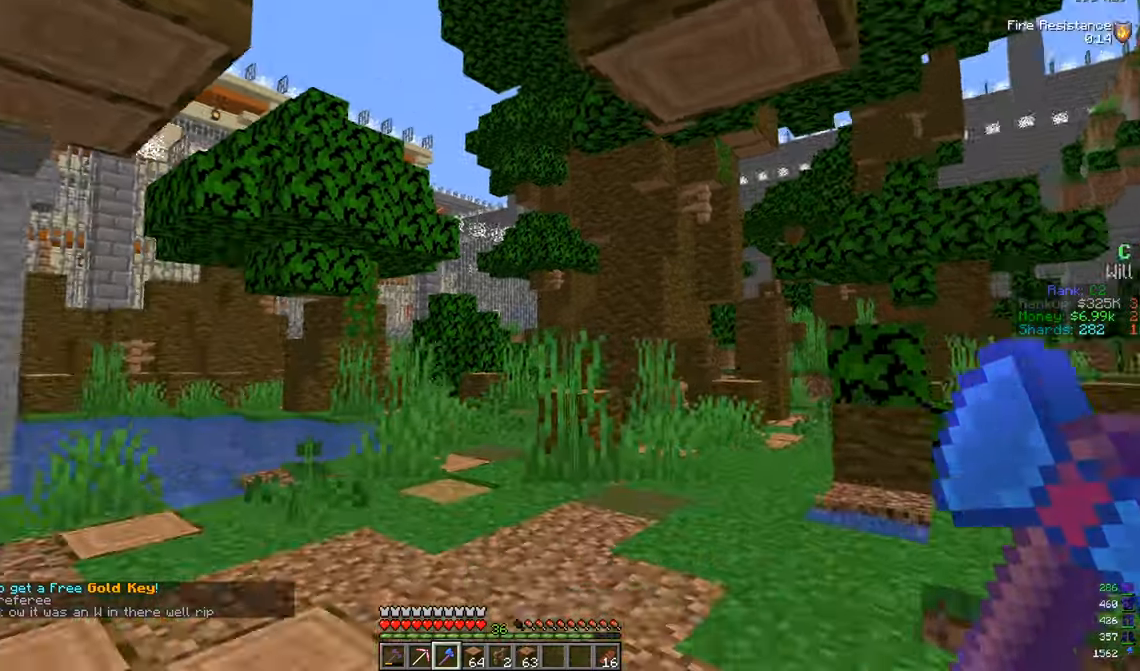
{"keys": [], "mouse": [], "events": [[117, "a", "down"], [117, "d", "up"], [233, "w", "up"], [250, "a", "up"], [284, "mouse_left", "down"], [434, "mouse_left", "up"]]}
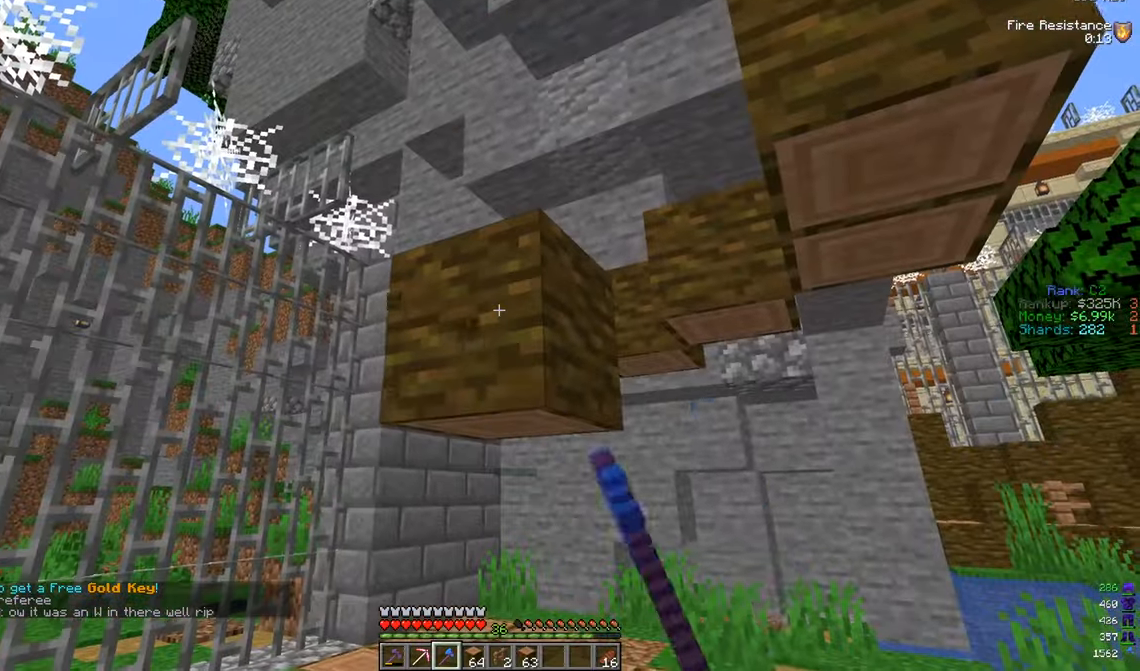
{"keys": ["w"], "mouse": [], "events": [[34, "mouse_left", "down"], [417, "mouse_left", "up"], [451, "w", "down"]]}
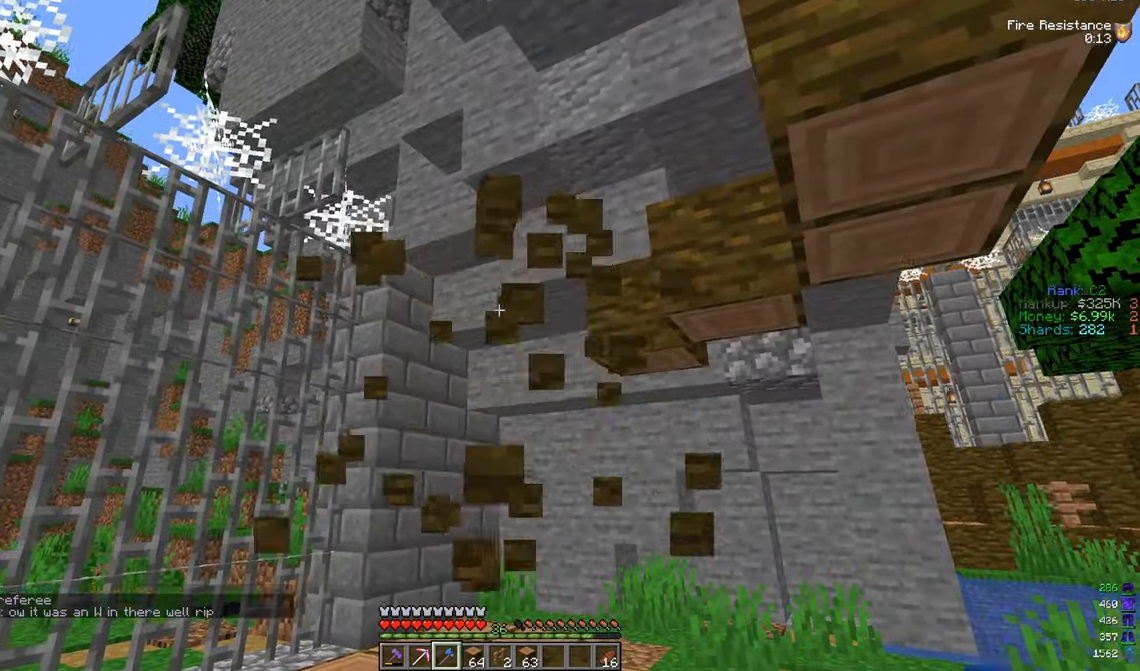
{"keys": ["a"], "mouse": [], "events": [[417, "a", "down"], [467, "w", "up"]]}
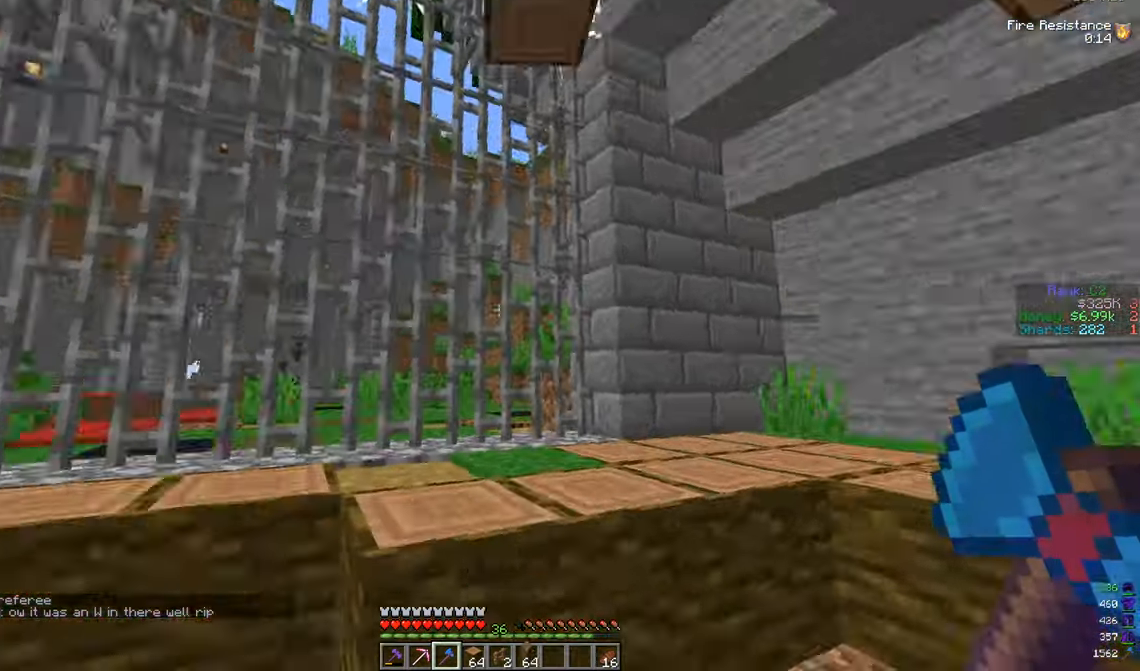
{"keys": ["a", "w"], "mouse": [], "events": [[367, "w", "down"]]}
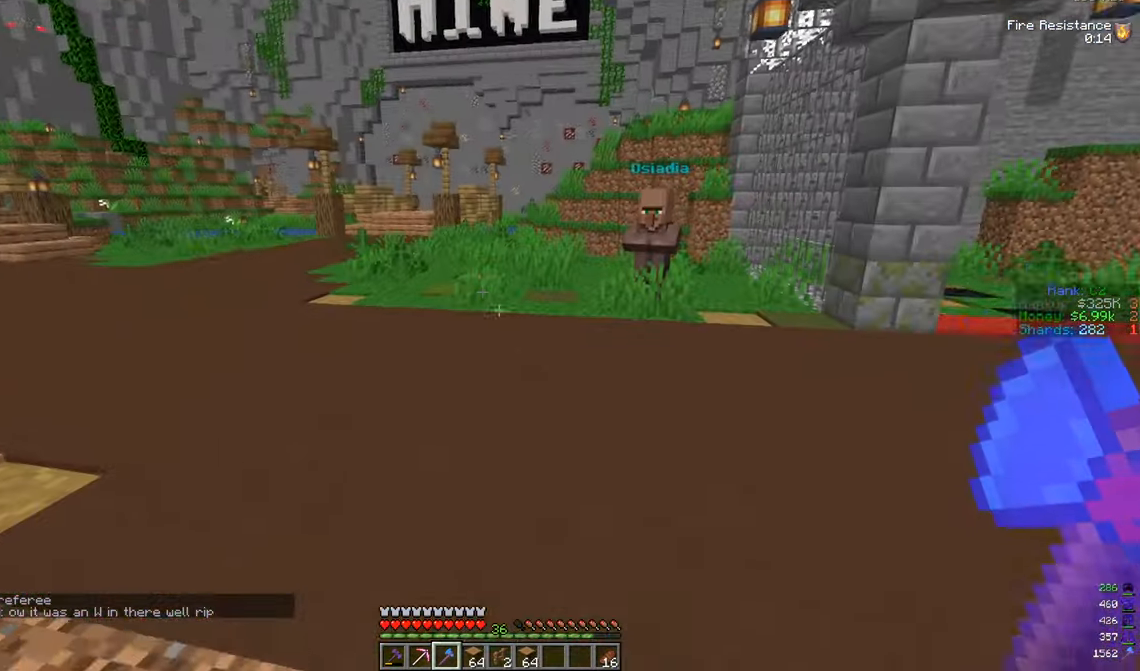
{"keys": ["w"], "mouse": [], "events": [[267, "a", "up"]]}
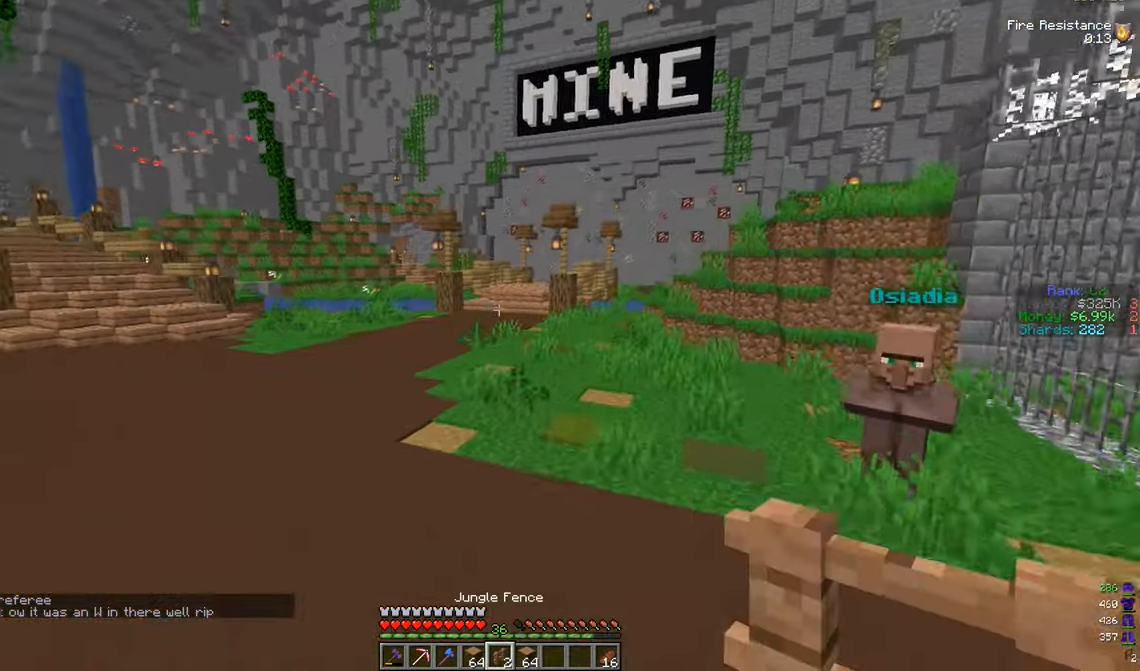
{"keys": ["w"], "mouse": [], "events": []}
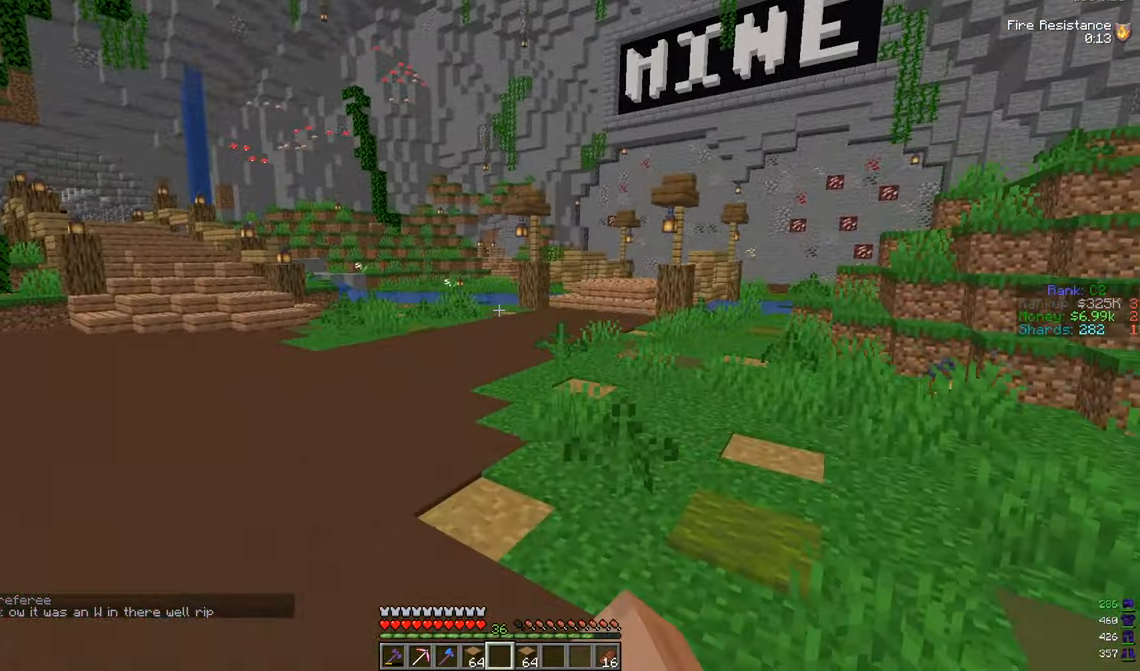
{"keys": ["w"], "mouse": [], "events": []}
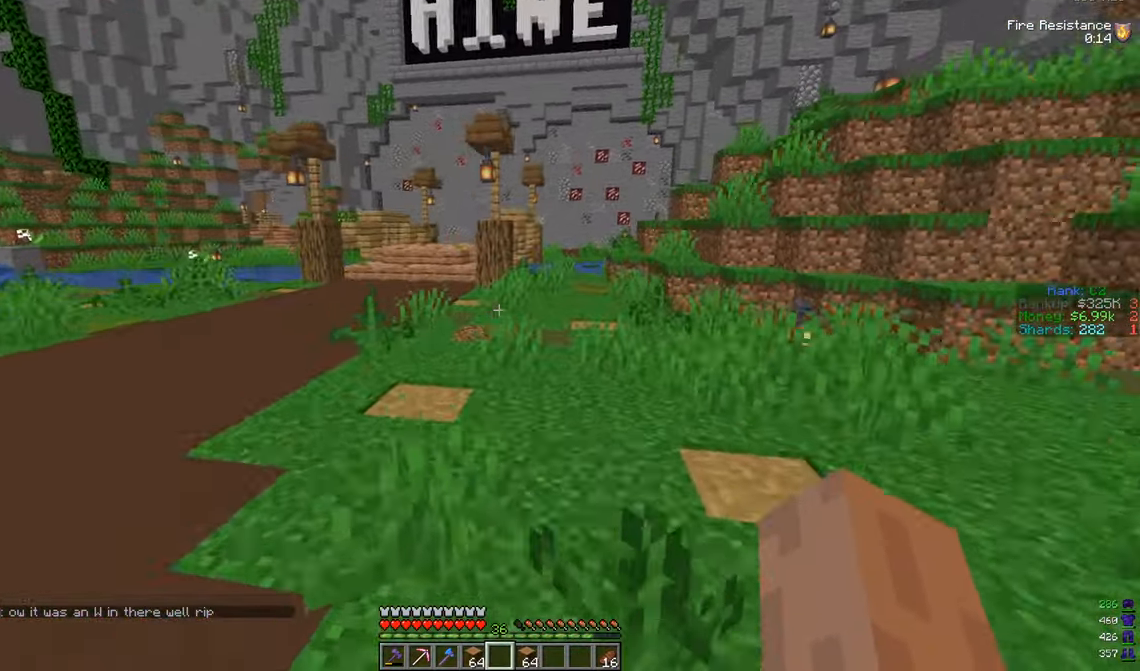
{"keys": ["a", "w"], "mouse": [], "events": [[100, "a", "down"]]}